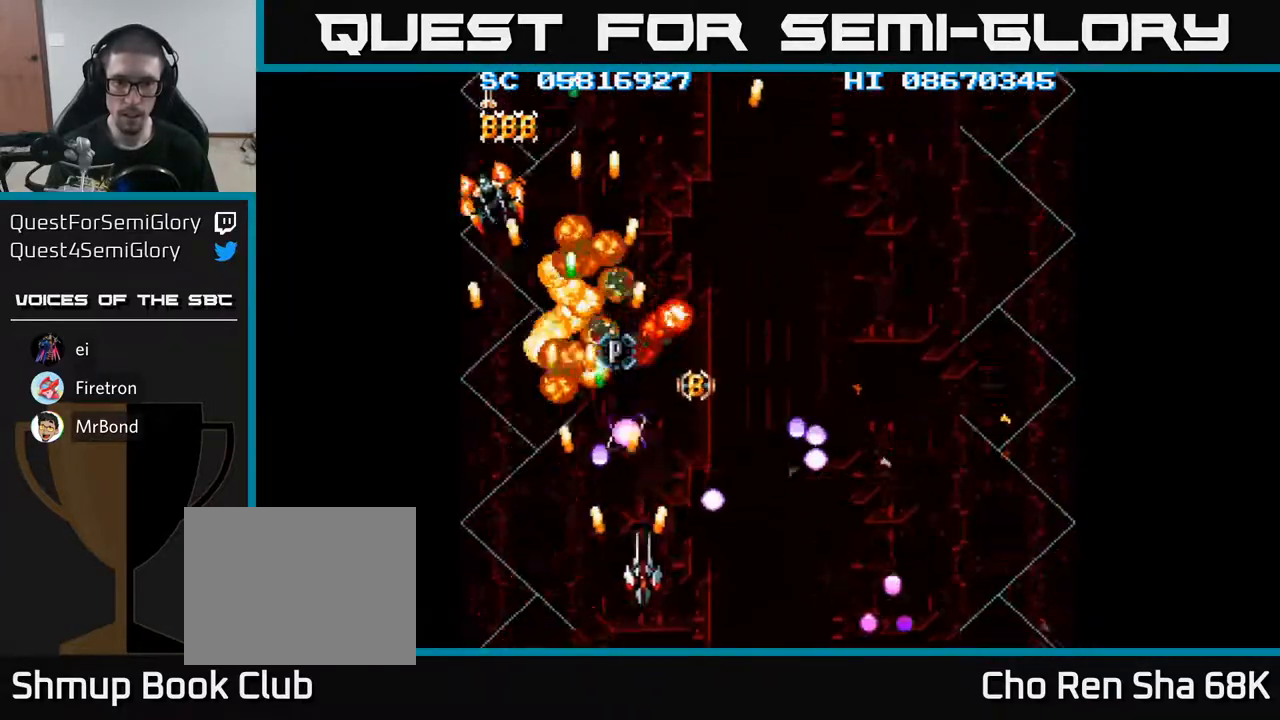
Gameplay with a controller (Xbox layout); each line is a JSON object with the inputs held at the frame after it. "events" lists button and stick changes between this image and that frame as [ms after this image, input, new state], when the widget could be followed in between. Not read: left_stick right_stick.
{"buttons": ["A", "DPAD_LEFT"], "events": [[167, "DPAD_RIGHT", "up"], [217, "DPAD_UP", "down"], [300, "DPAD_RIGHT", "down"], [333, "DPAD_UP", "up"], [433, "DPAD_RIGHT", "up"], [483, "DPAD_LEFT", "down"]]}
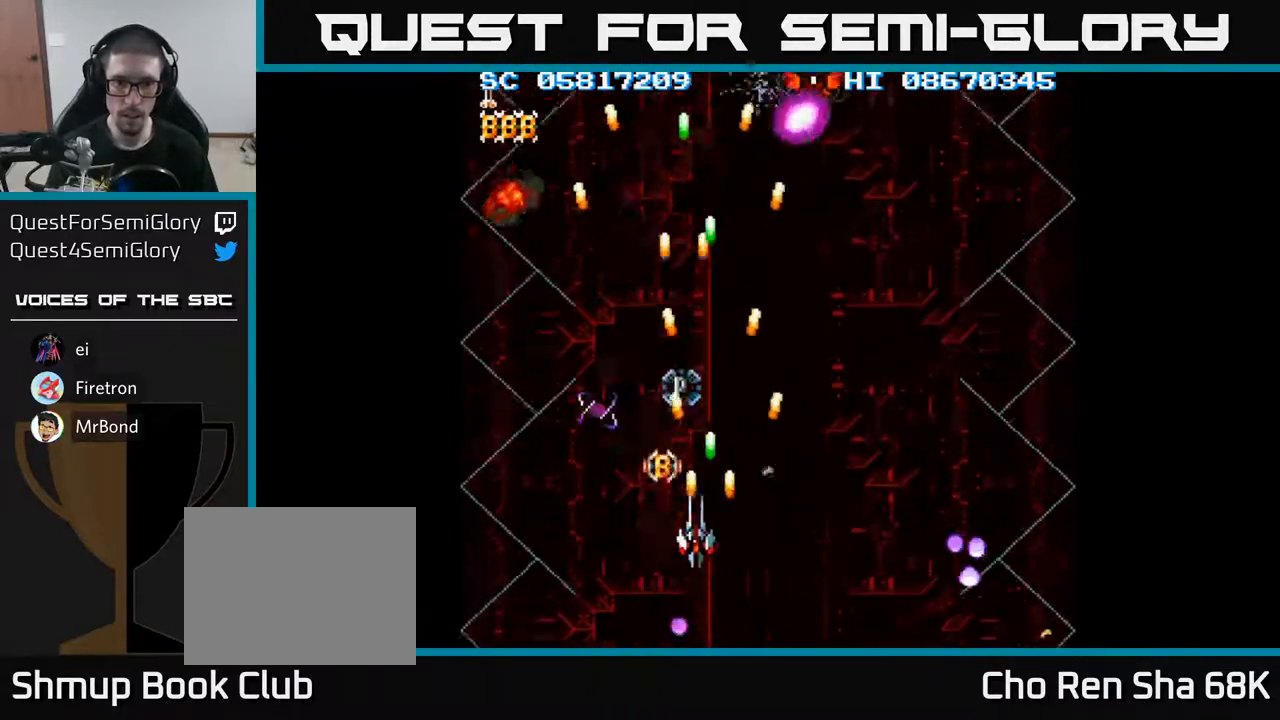
{"buttons": ["A", "DPAD_UP", "DPAD_LEFT"], "events": [[167, "DPAD_LEFT", "up"], [467, "DPAD_LEFT", "down"], [483, "DPAD_UP", "down"]]}
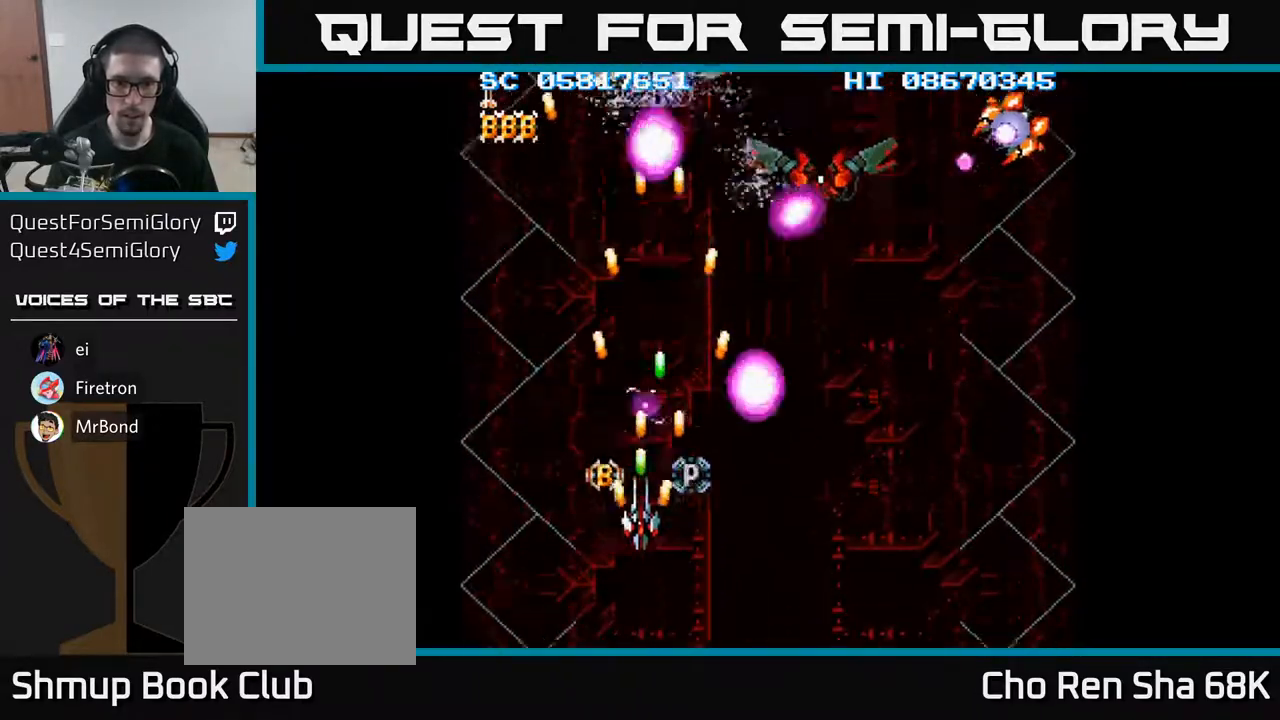
{"buttons": ["A", "DPAD_DOWN"], "events": [[17, "DPAD_LEFT", "up"], [200, "DPAD_UP", "up"], [433, "DPAD_DOWN", "down"]]}
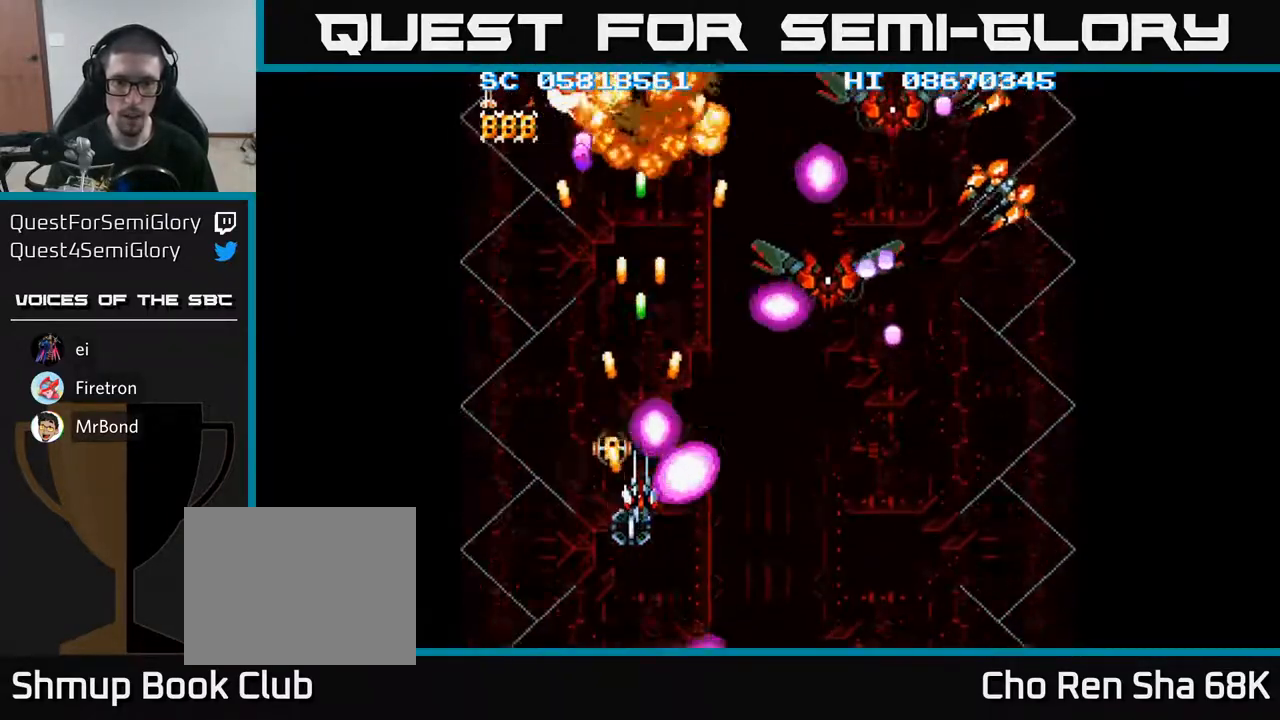
{"buttons": ["A", "DPAD_DOWN", "DPAD_RIGHT"], "events": [[17, "DPAD_DOWN", "up"], [83, "DPAD_DOWN", "down"], [267, "DPAD_RIGHT", "down"], [283, "DPAD_DOWN", "up"], [383, "DPAD_DOWN", "down"]]}
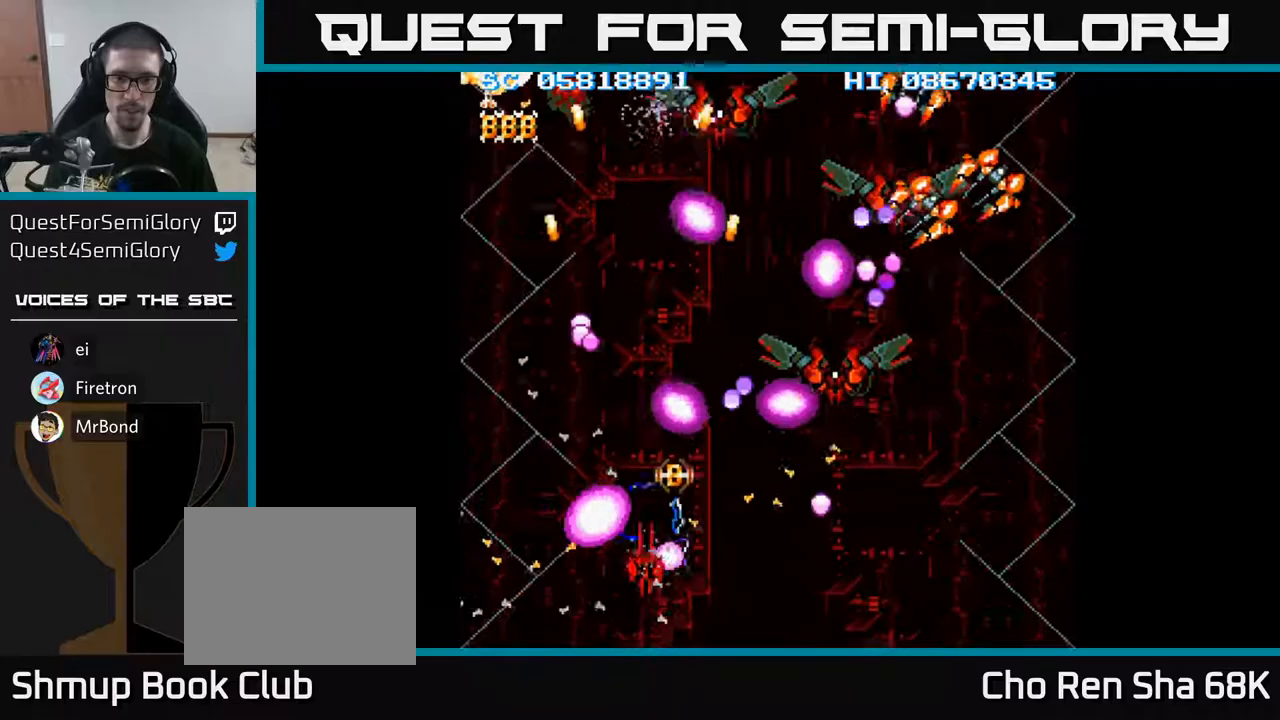
{"buttons": ["A"], "events": [[67, "DPAD_DOWN", "up"], [150, "DPAD_RIGHT", "up"]]}
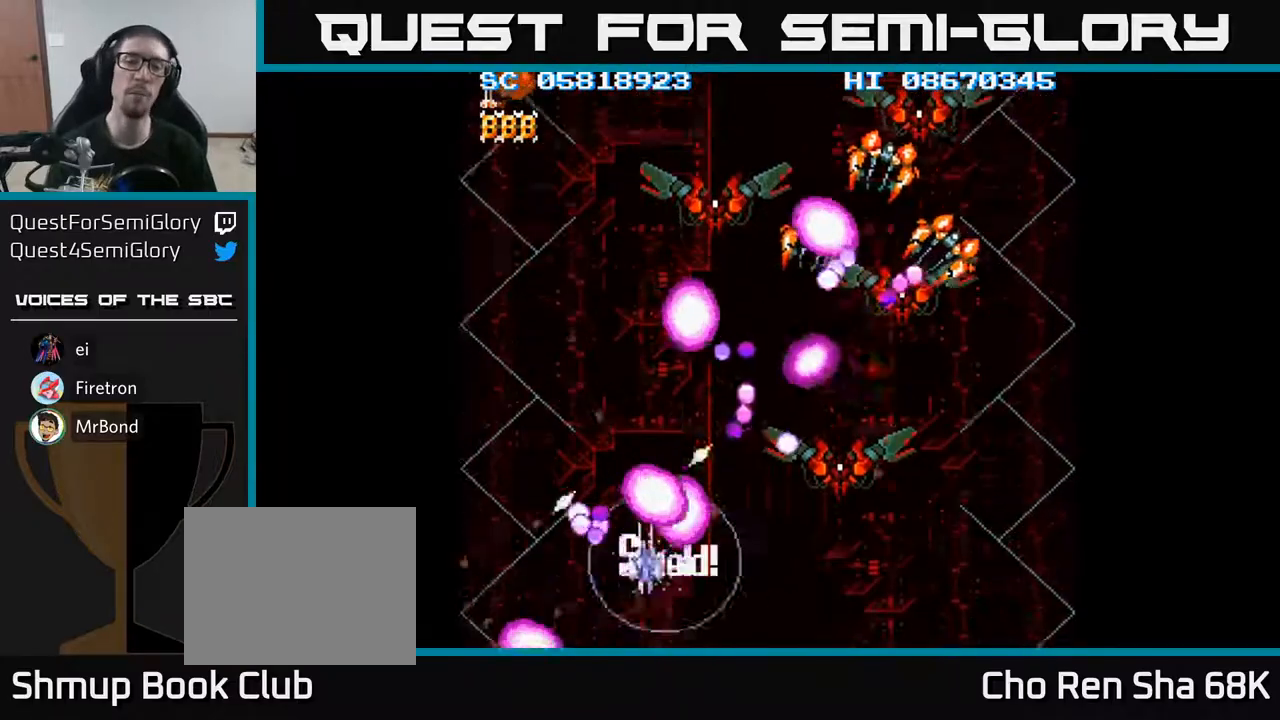
{"buttons": ["A"], "events": []}
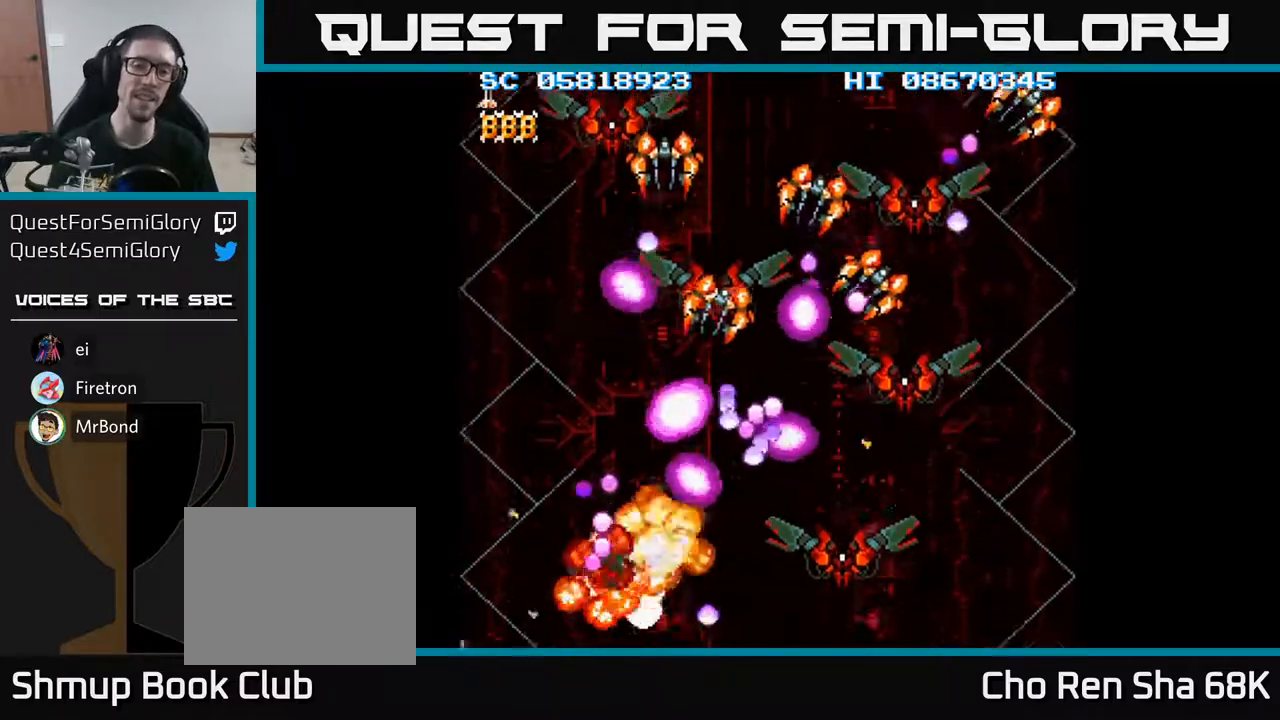
{"buttons": ["A"], "events": []}
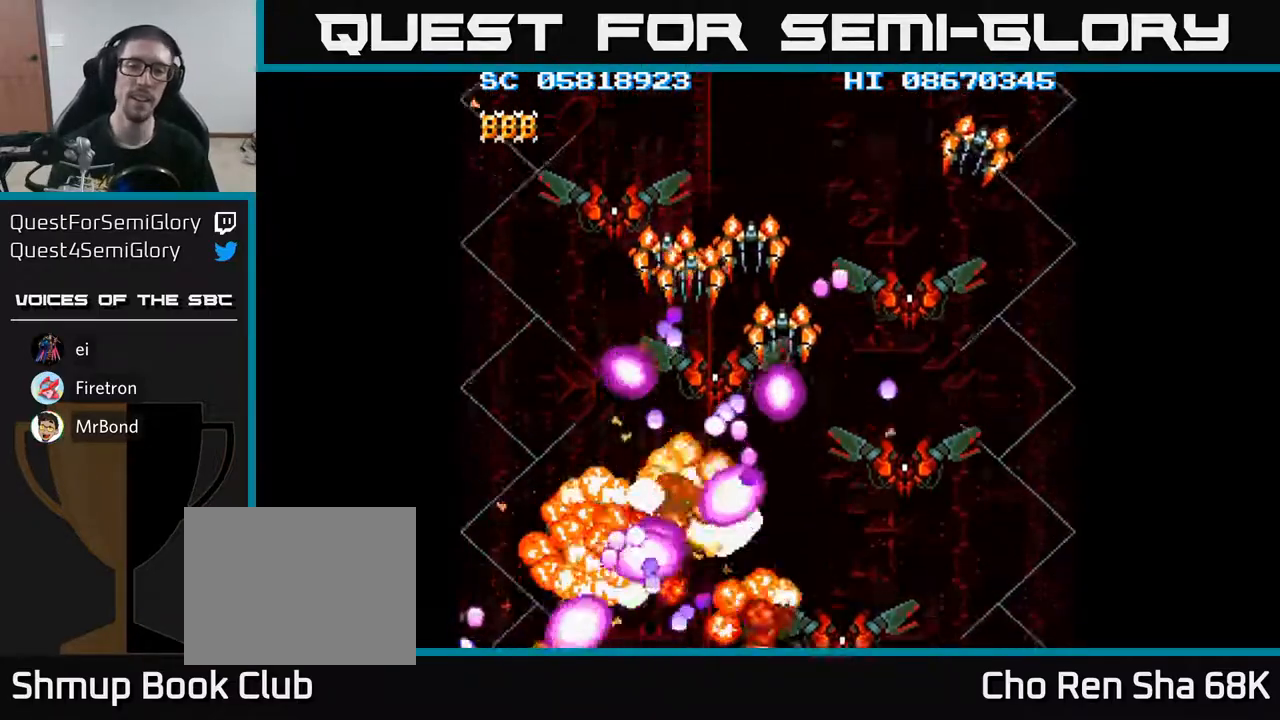
{"buttons": ["A"], "events": []}
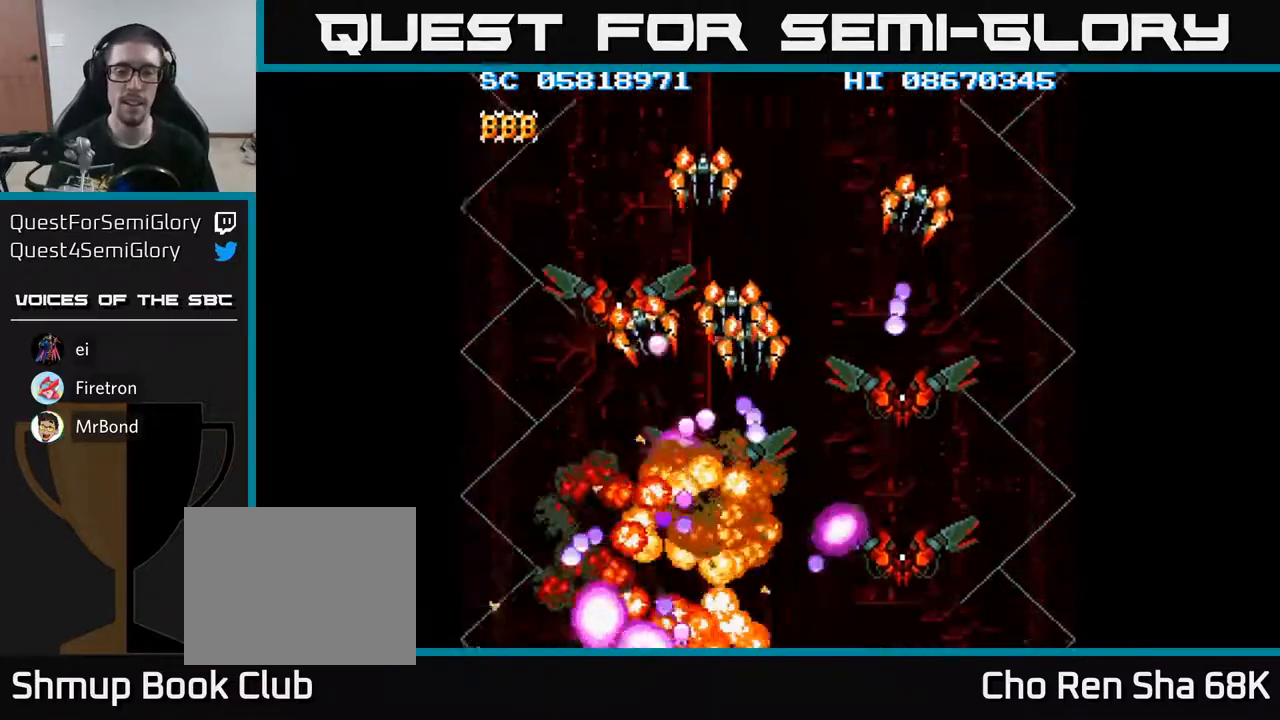
{"buttons": ["A"], "events": []}
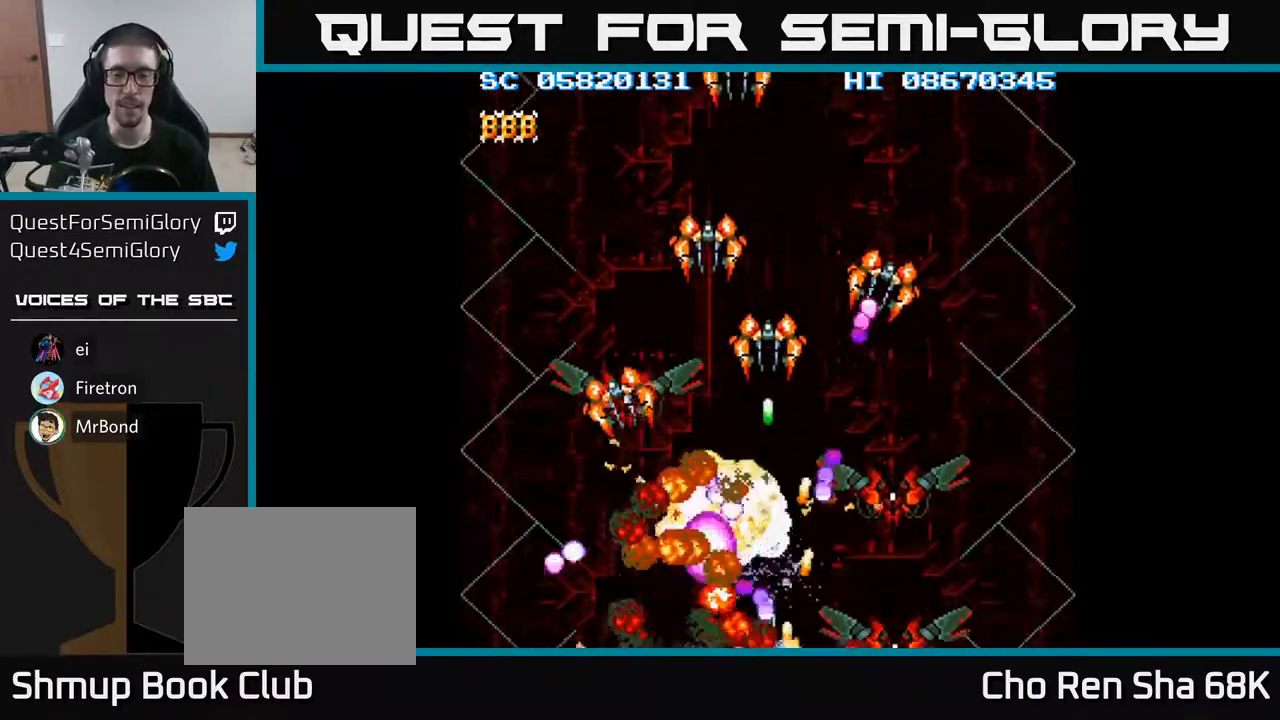
{"buttons": ["A"], "events": []}
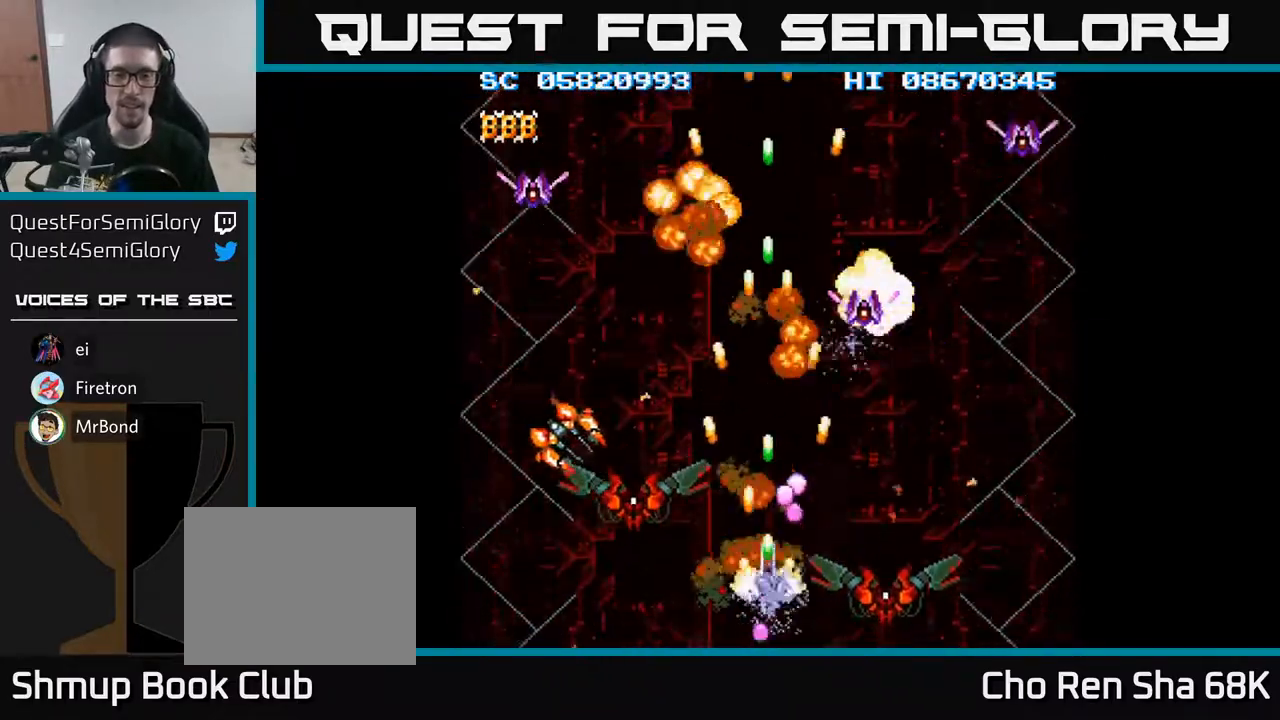
{"buttons": ["A", "DPAD_DOWN", "DPAD_LEFT"], "events": [[250, "DPAD_LEFT", "down"], [417, "DPAD_DOWN", "down"]]}
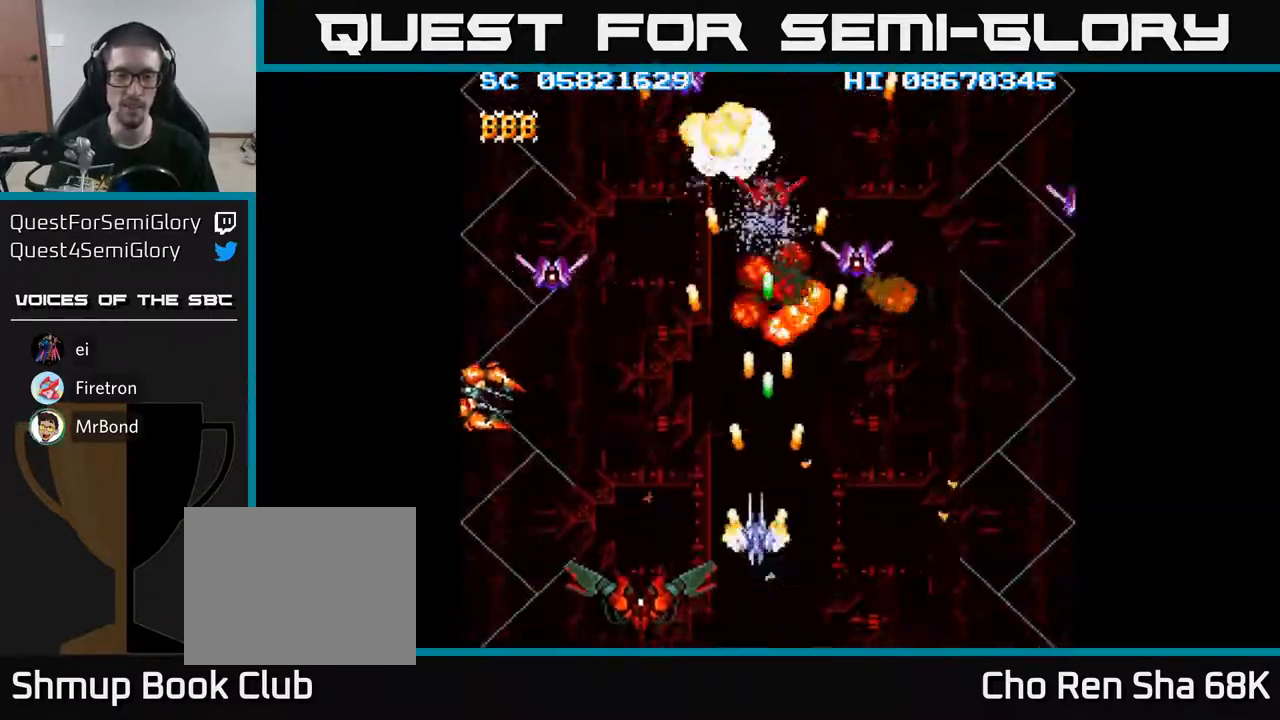
{"buttons": ["A", "DPAD_LEFT"], "events": [[167, "DPAD_DOWN", "up"]]}
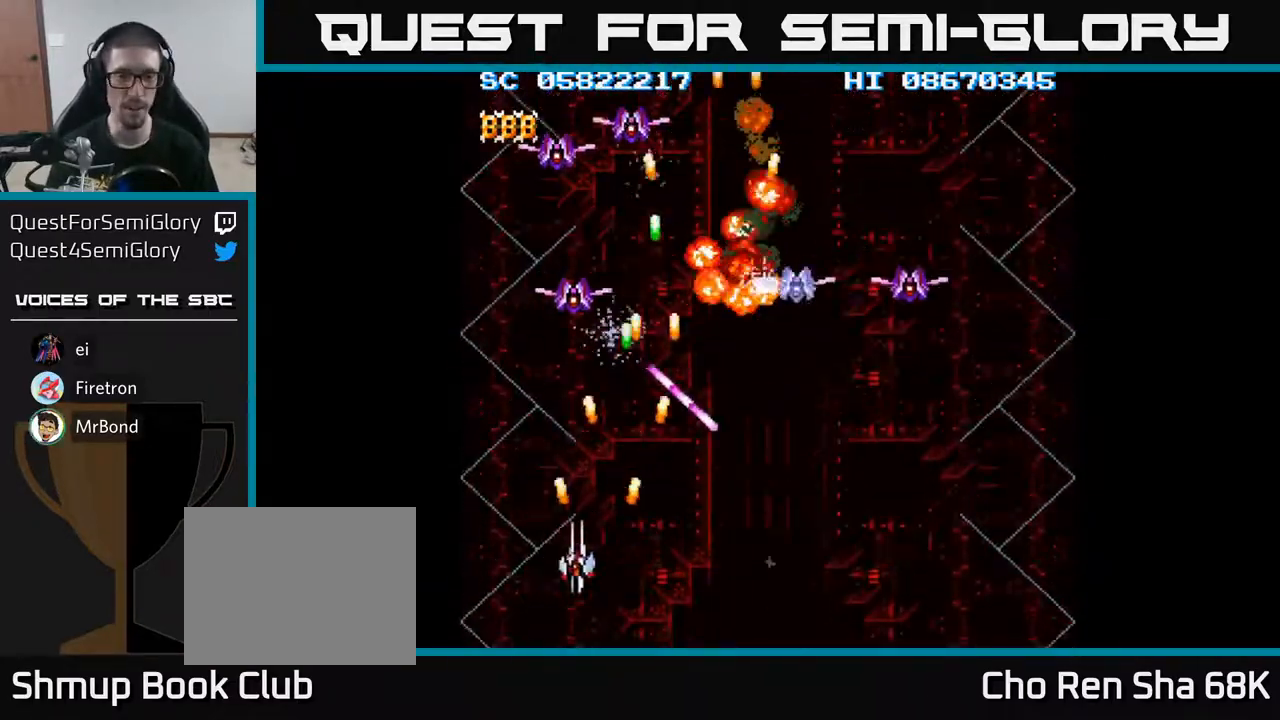
{"buttons": ["A", "DPAD_DOWN", "DPAD_RIGHT"], "events": [[50, "DPAD_UP", "down"], [67, "DPAD_LEFT", "up"], [250, "DPAD_UP", "up"], [283, "DPAD_RIGHT", "down"], [300, "DPAD_DOWN", "down"]]}
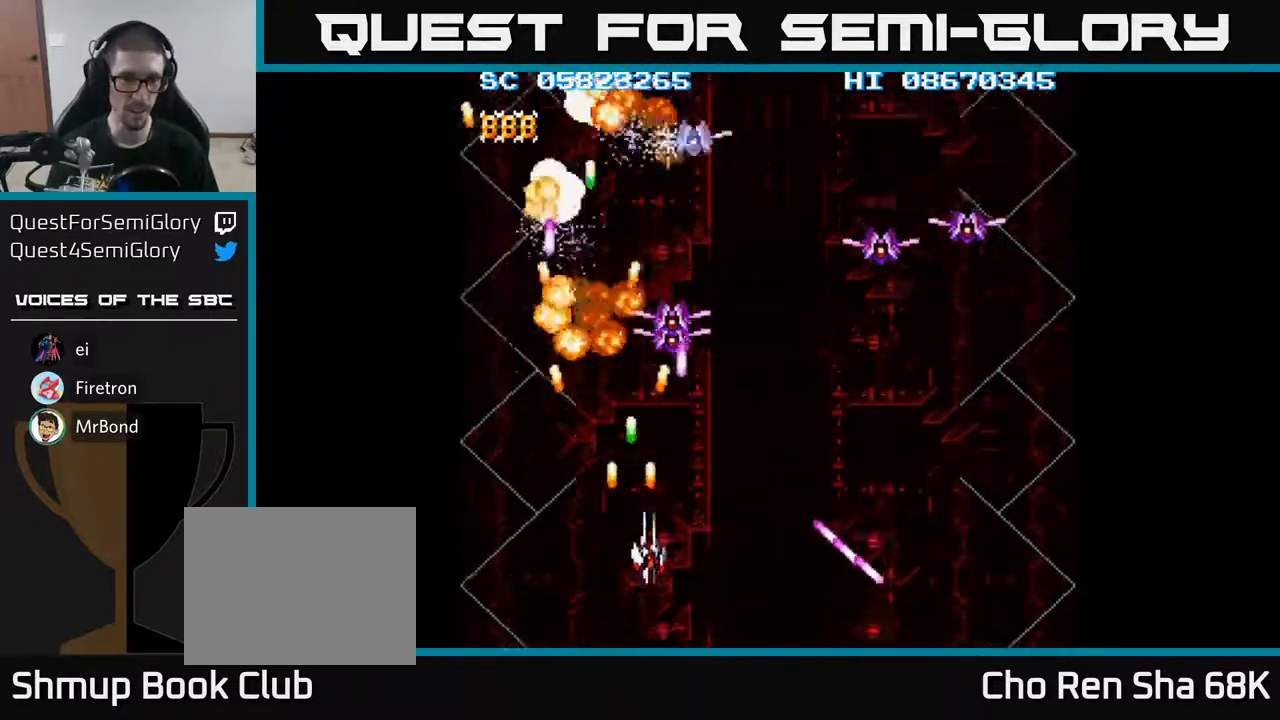
{"buttons": ["A", "DPAD_LEFT"], "events": [[17, "DPAD_DOWN", "up"], [100, "DPAD_RIGHT", "up"], [117, "DPAD_LEFT", "down"], [317, "DPAD_DOWN", "down"], [317, "DPAD_LEFT", "up"], [350, "DPAD_RIGHT", "down"], [433, "DPAD_RIGHT", "up"], [467, "DPAD_DOWN", "up"], [467, "DPAD_LEFT", "down"]]}
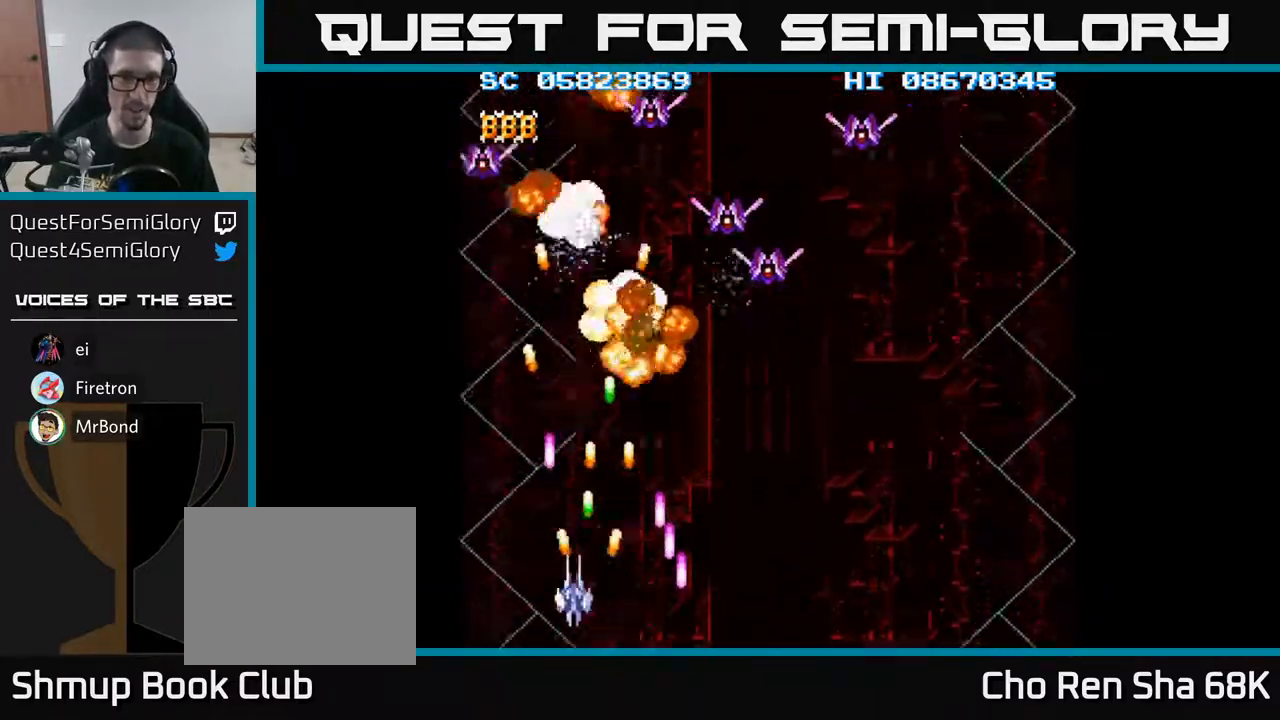
{"buttons": ["A"], "events": [[67, "DPAD_UP", "down"], [83, "DPAD_LEFT", "up"], [133, "DPAD_RIGHT", "down"], [183, "DPAD_UP", "up"], [500, "DPAD_RIGHT", "up"]]}
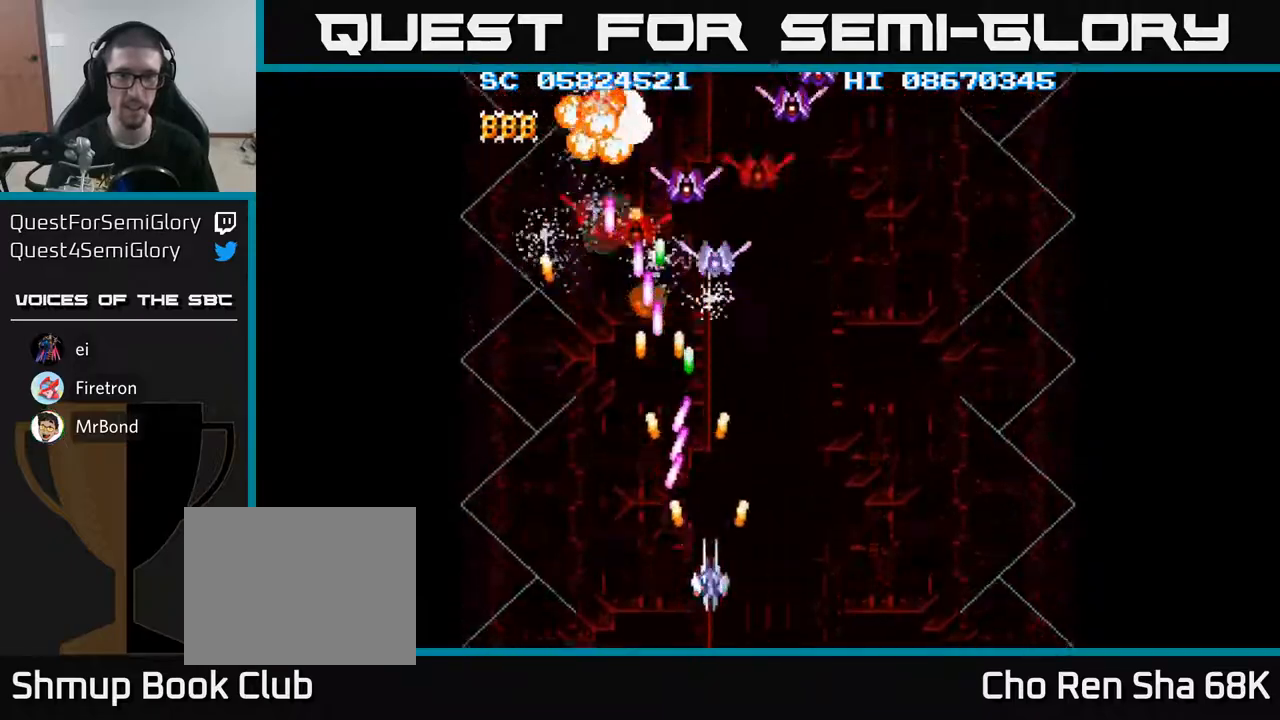
{"buttons": ["A", "DPAD_DOWN", "DPAD_RIGHT"], "events": [[17, "DPAD_DOWN", "down"], [67, "DPAD_LEFT", "down"], [133, "DPAD_LEFT", "up"], [183, "DPAD_RIGHT", "down"], [267, "DPAD_DOWN", "up"], [300, "DPAD_RIGHT", "up"], [333, "DPAD_LEFT", "down"], [450, "DPAD_DOWN", "down"], [450, "DPAD_LEFT", "up"], [483, "DPAD_RIGHT", "down"]]}
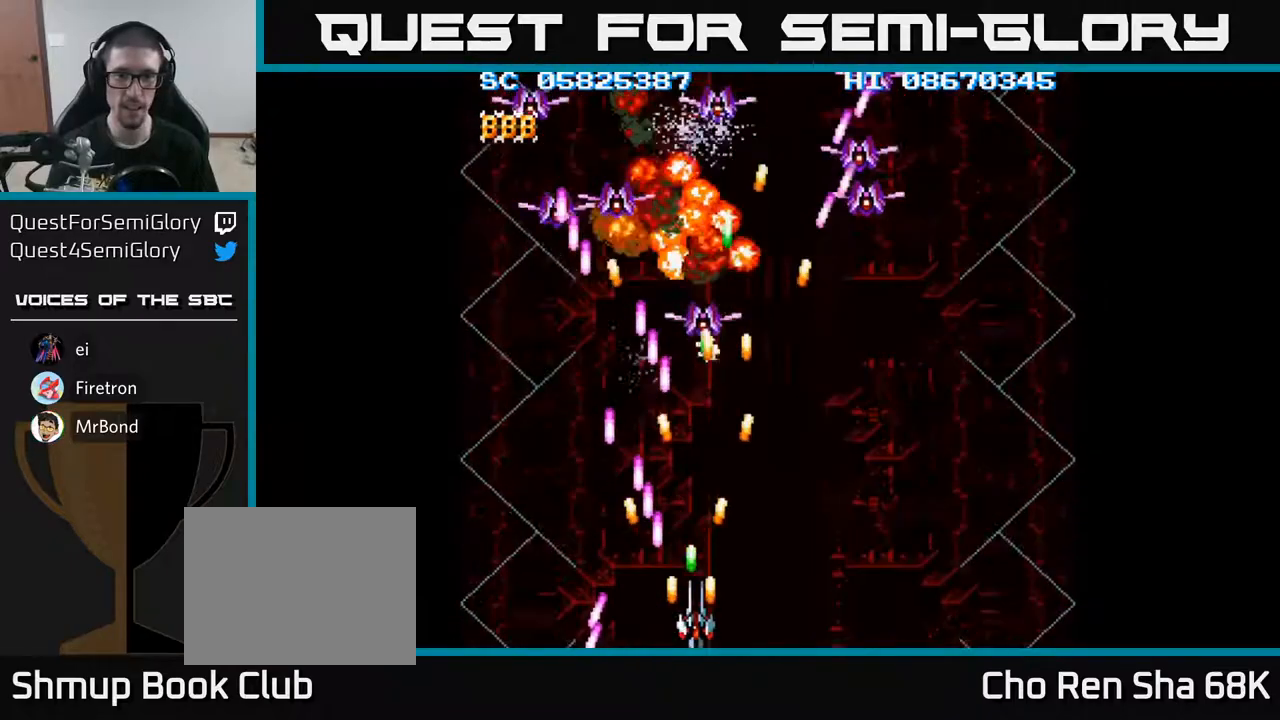
{"buttons": ["A"], "events": [[50, "DPAD_DOWN", "up"], [483, "DPAD_RIGHT", "up"]]}
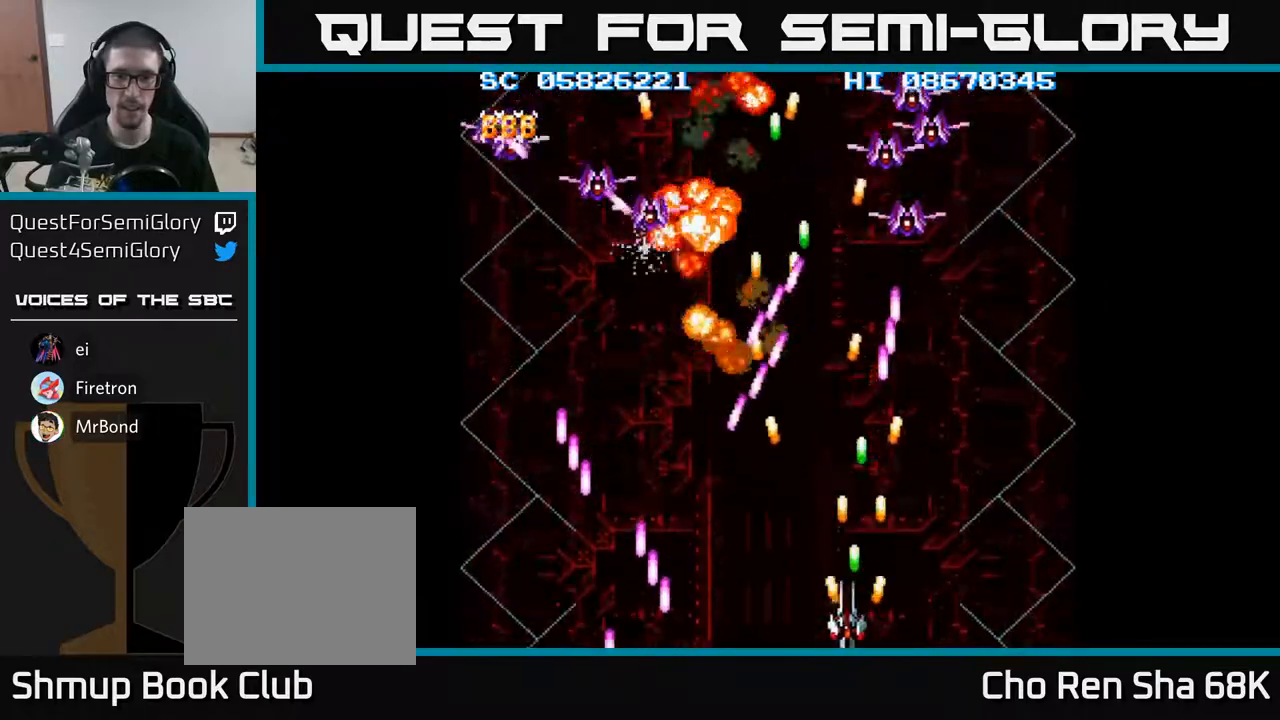
{"buttons": ["A"], "events": [[17, "DPAD_LEFT", "down"], [200, "DPAD_LEFT", "up"], [233, "DPAD_RIGHT", "down"], [333, "DPAD_RIGHT", "up"], [350, "DPAD_UP", "down"], [400, "DPAD_LEFT", "down"], [483, "DPAD_LEFT", "up"], [483, "DPAD_UP", "up"]]}
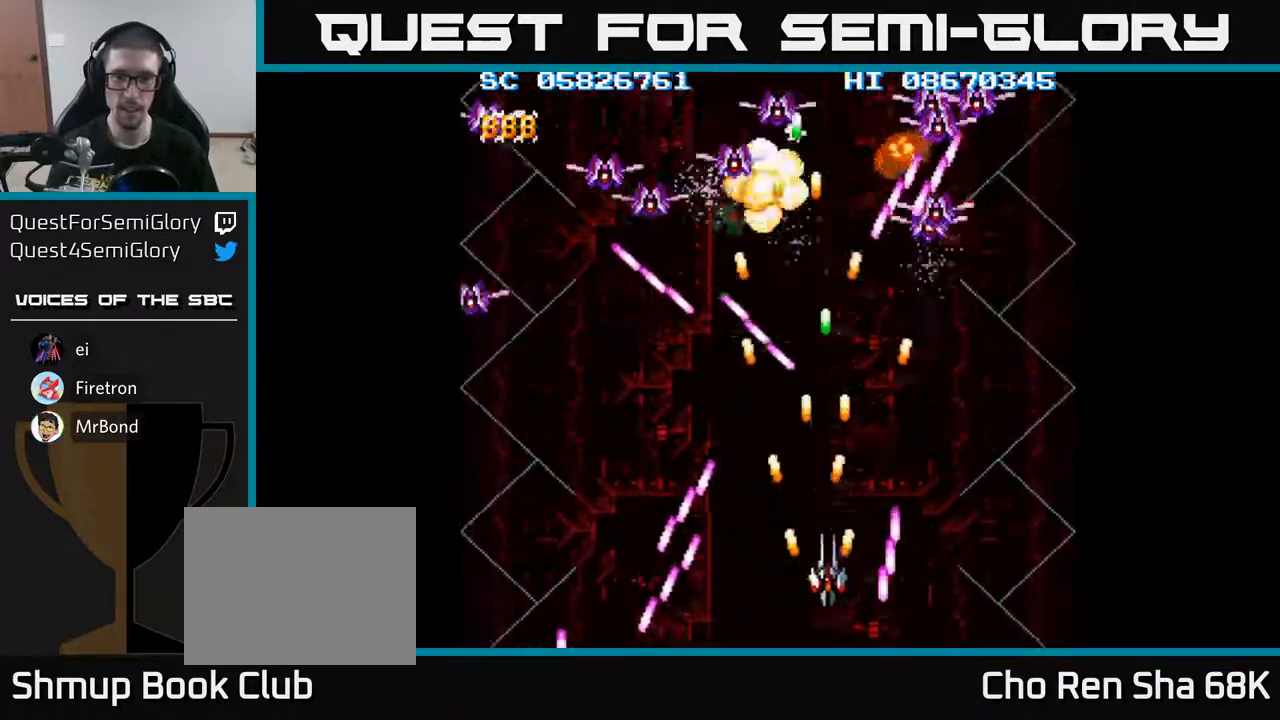
{"buttons": ["A", "DPAD_DOWN"], "events": [[17, "DPAD_RIGHT", "down"], [117, "DPAD_RIGHT", "up"], [300, "DPAD_RIGHT", "down"], [317, "DPAD_DOWN", "down"], [433, "DPAD_RIGHT", "up"]]}
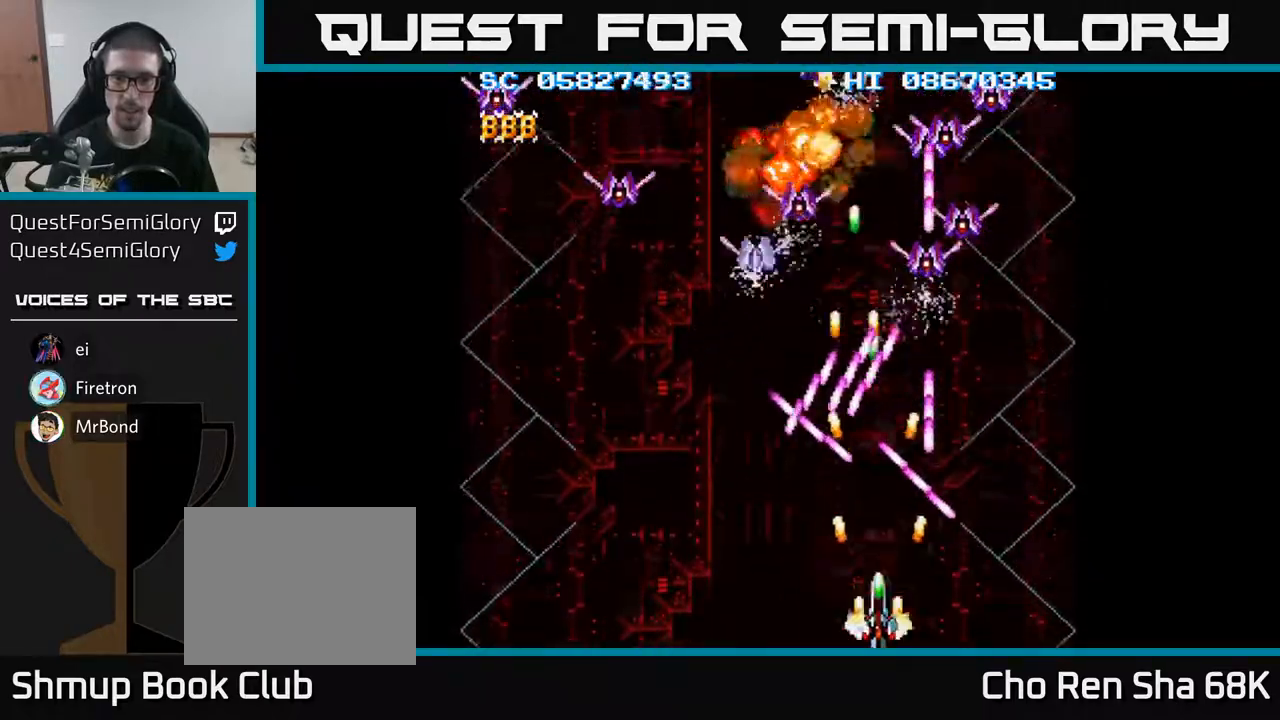
{"buttons": ["A"], "events": [[50, "DPAD_DOWN", "up"], [50, "DPAD_LEFT", "down"], [117, "DPAD_LEFT", "up"]]}
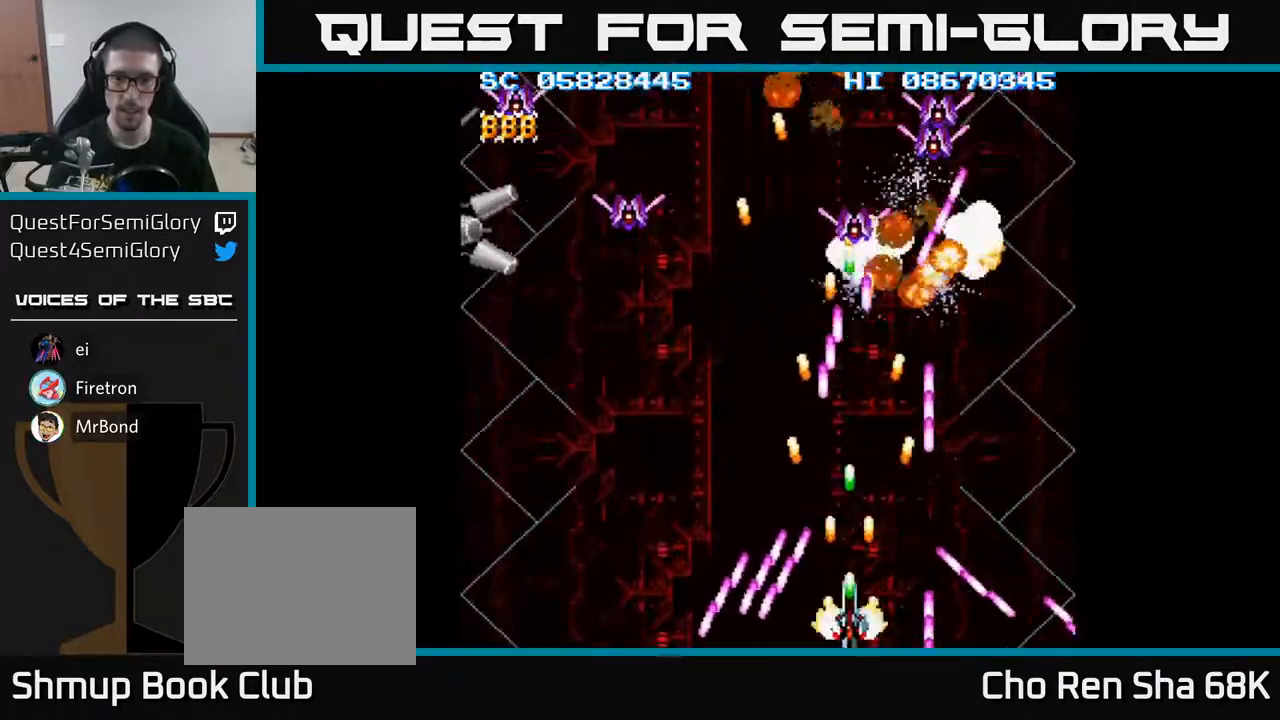
{"buttons": ["A", "DPAD_LEFT"], "events": [[300, "DPAD_LEFT", "down"]]}
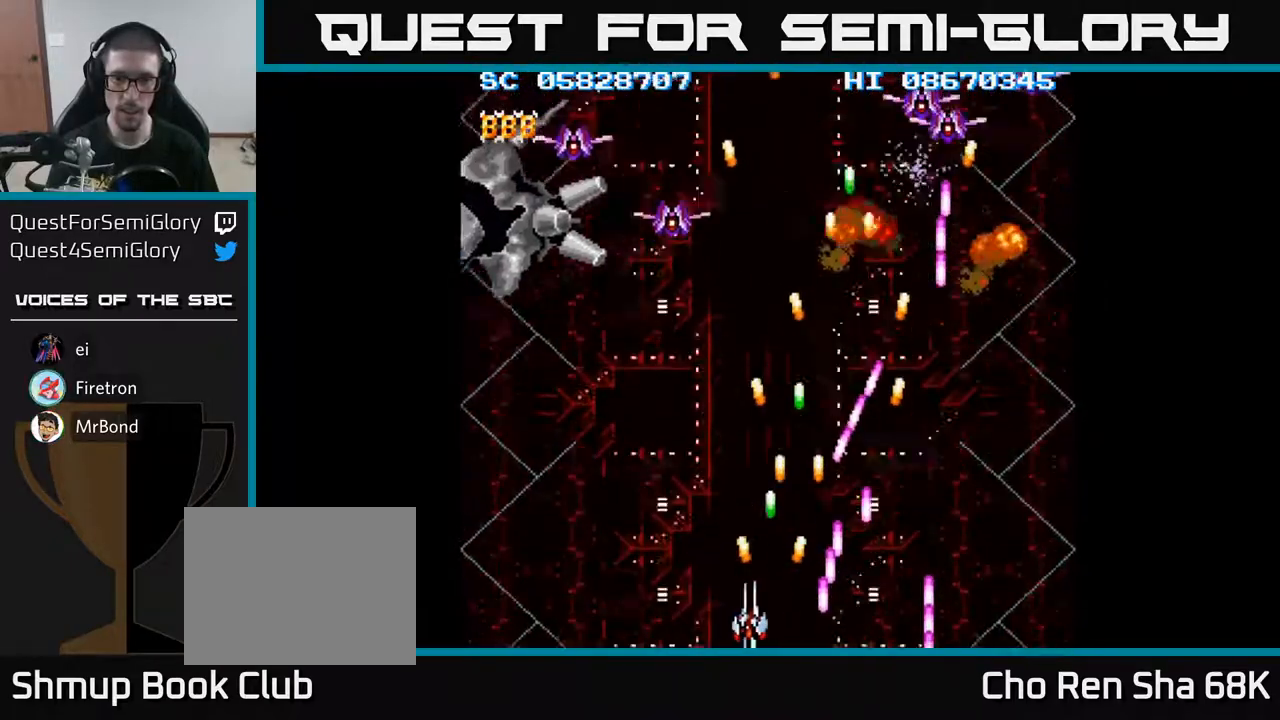
{"buttons": ["A"], "events": [[83, "DPAD_UP", "down"], [333, "DPAD_LEFT", "up"], [483, "DPAD_UP", "up"]]}
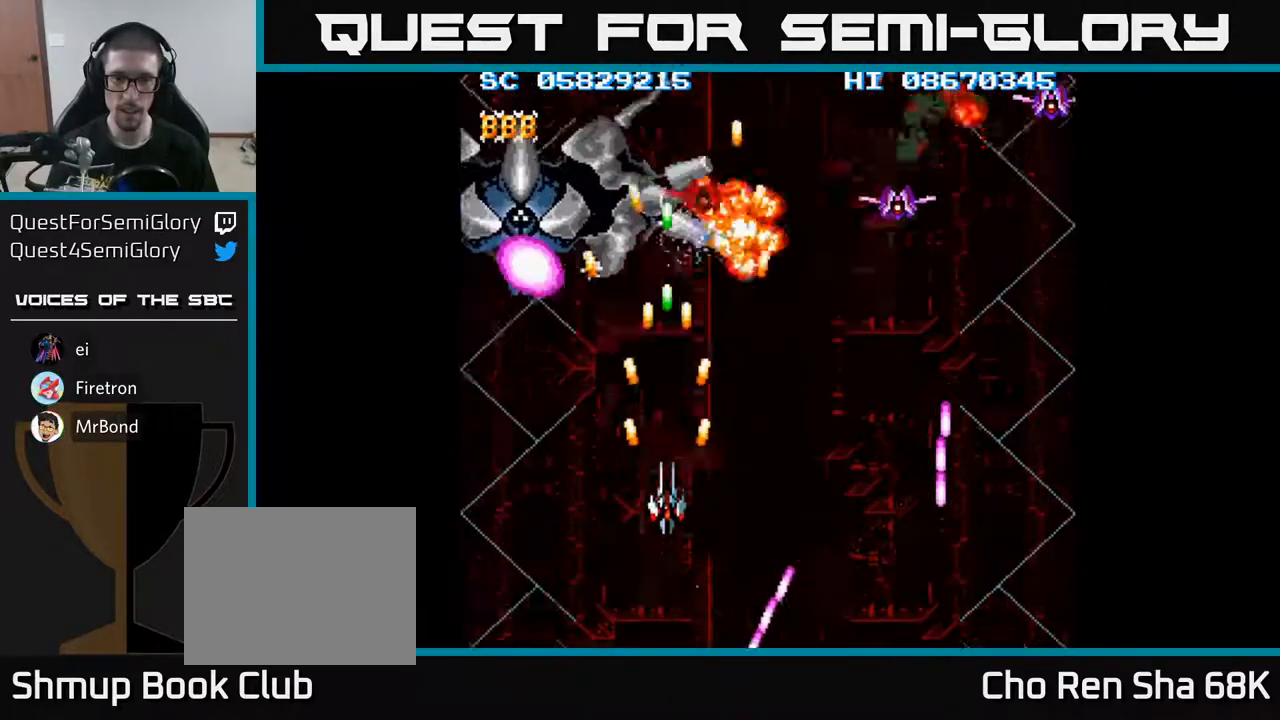
{"buttons": ["A", "DPAD_RIGHT"], "events": [[50, "DPAD_DOWN", "down"], [200, "DPAD_DOWN", "up"], [283, "DPAD_RIGHT", "down"]]}
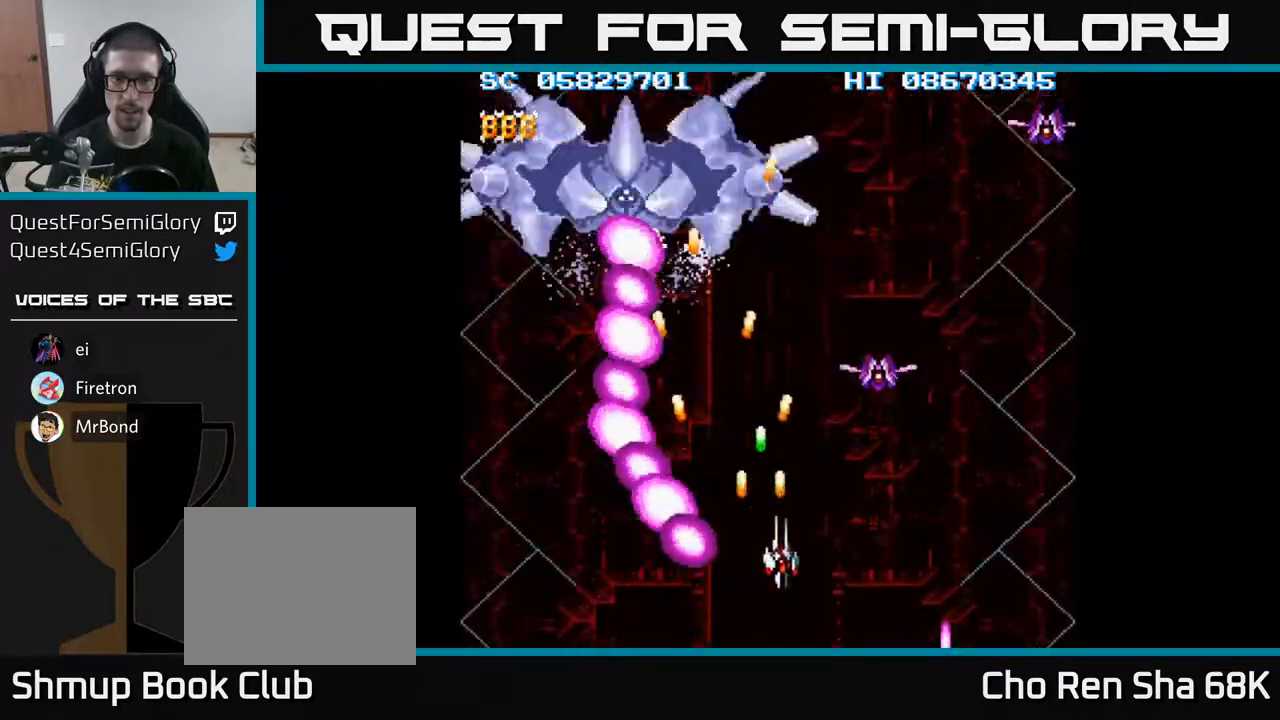
{"buttons": ["A", "DPAD_RIGHT"], "events": [[133, "DPAD_RIGHT", "up"], [250, "DPAD_DOWN", "down"], [250, "DPAD_RIGHT", "down"], [333, "DPAD_RIGHT", "up"], [367, "DPAD_DOWN", "up"], [417, "DPAD_DOWN", "down"], [417, "DPAD_RIGHT", "down"], [500, "DPAD_DOWN", "up"]]}
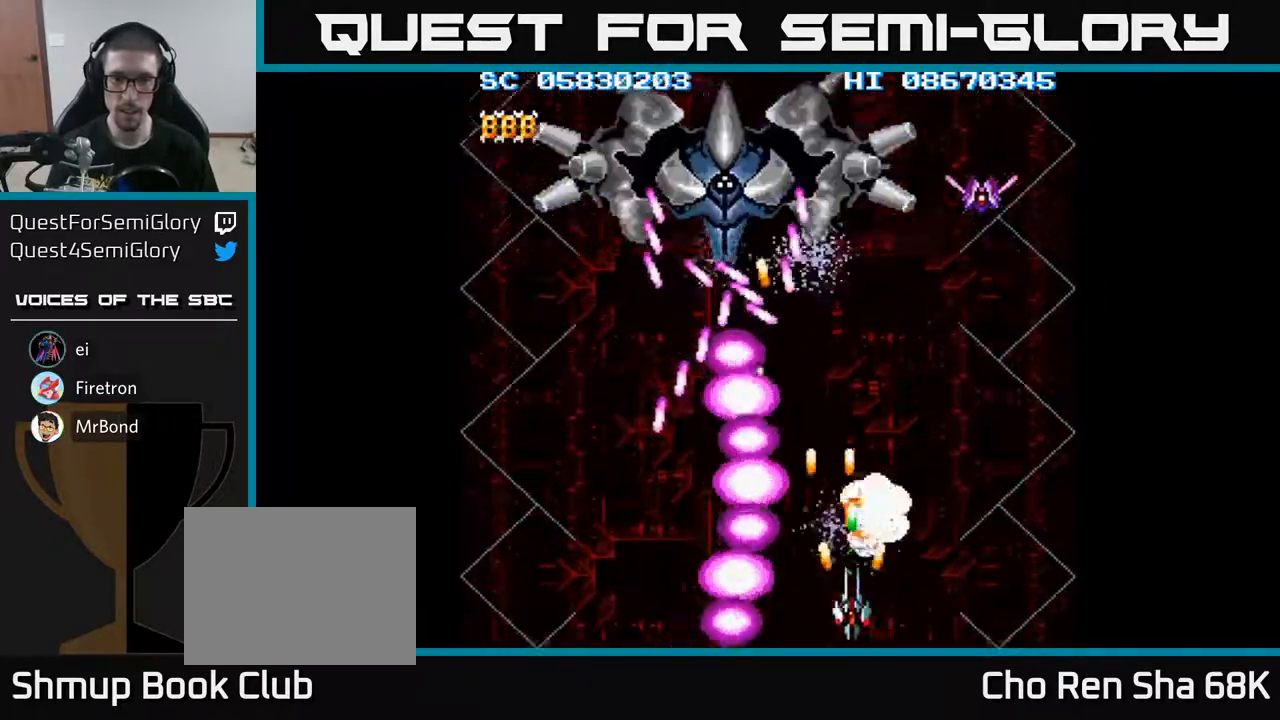
{"buttons": ["A"], "events": [[17, "DPAD_RIGHT", "up"], [117, "DPAD_RIGHT", "down"], [233, "DPAD_RIGHT", "up"], [283, "DPAD_RIGHT", "down"], [417, "DPAD_RIGHT", "up"]]}
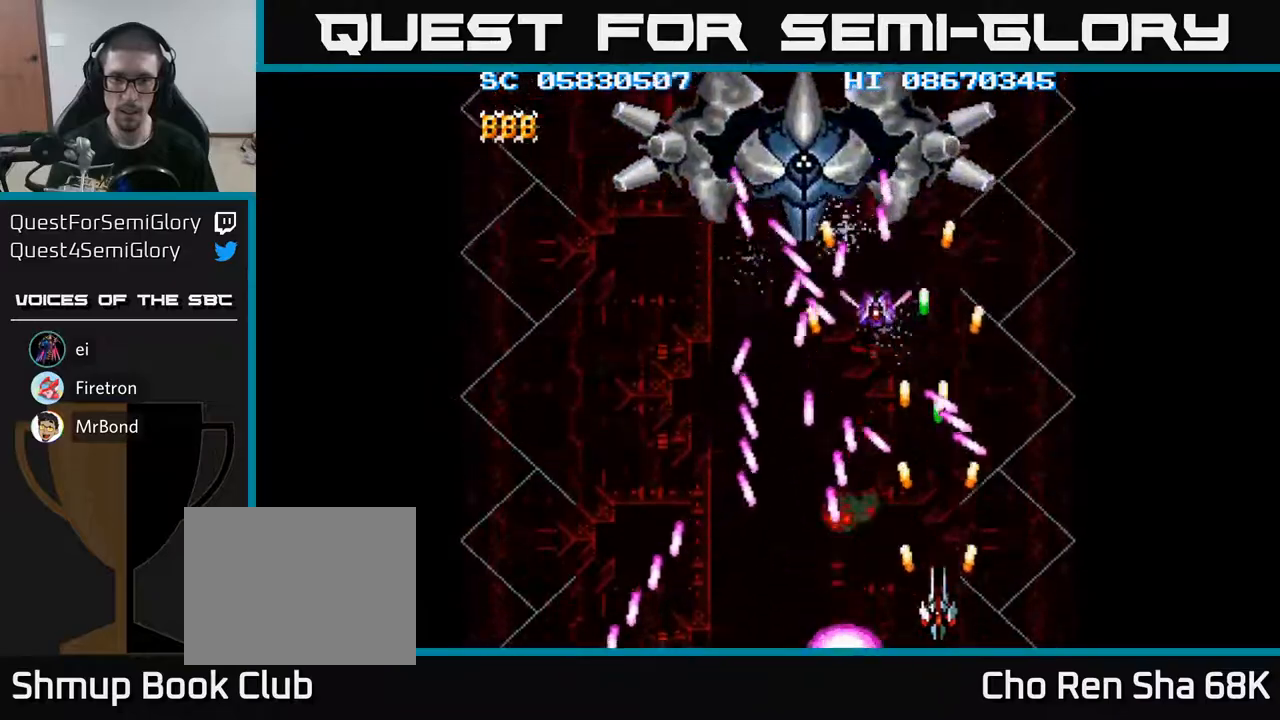
{"buttons": ["A"], "events": [[233, "DPAD_RIGHT", "down"], [300, "DPAD_RIGHT", "up"]]}
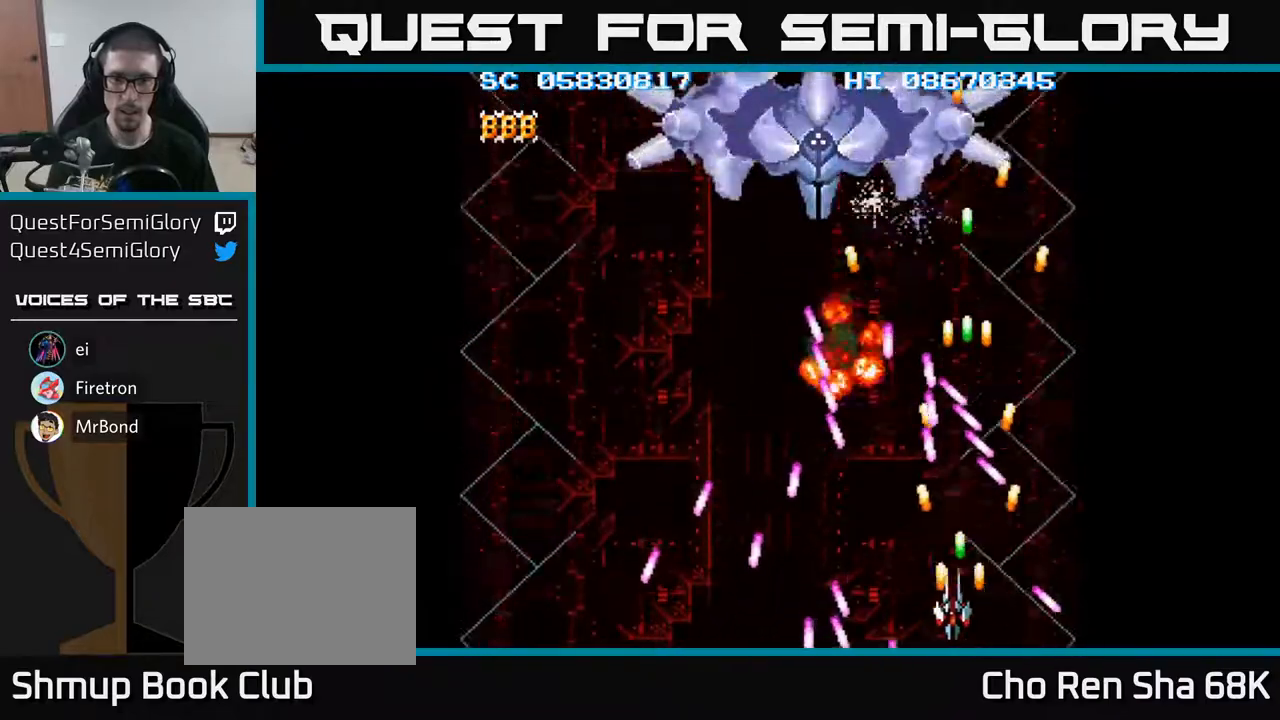
{"buttons": ["A", "DPAD_UP", "DPAD_LEFT"], "events": [[17, "DPAD_LEFT", "down"], [83, "DPAD_UP", "down"], [117, "DPAD_UP", "up"], [317, "DPAD_UP", "down"]]}
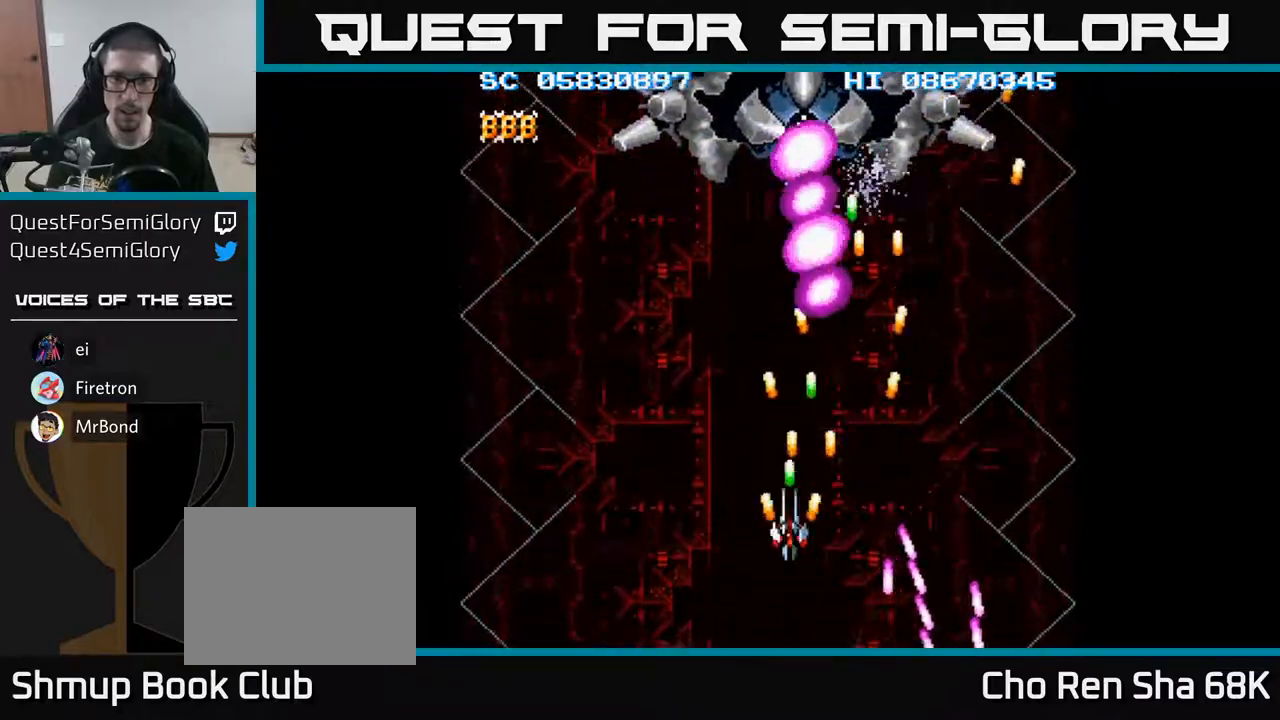
{"buttons": ["A", "DPAD_DOWN", "DPAD_LEFT"], "events": [[33, "DPAD_LEFT", "up"], [133, "DPAD_UP", "up"], [183, "DPAD_DOWN", "down"], [450, "DPAD_LEFT", "down"]]}
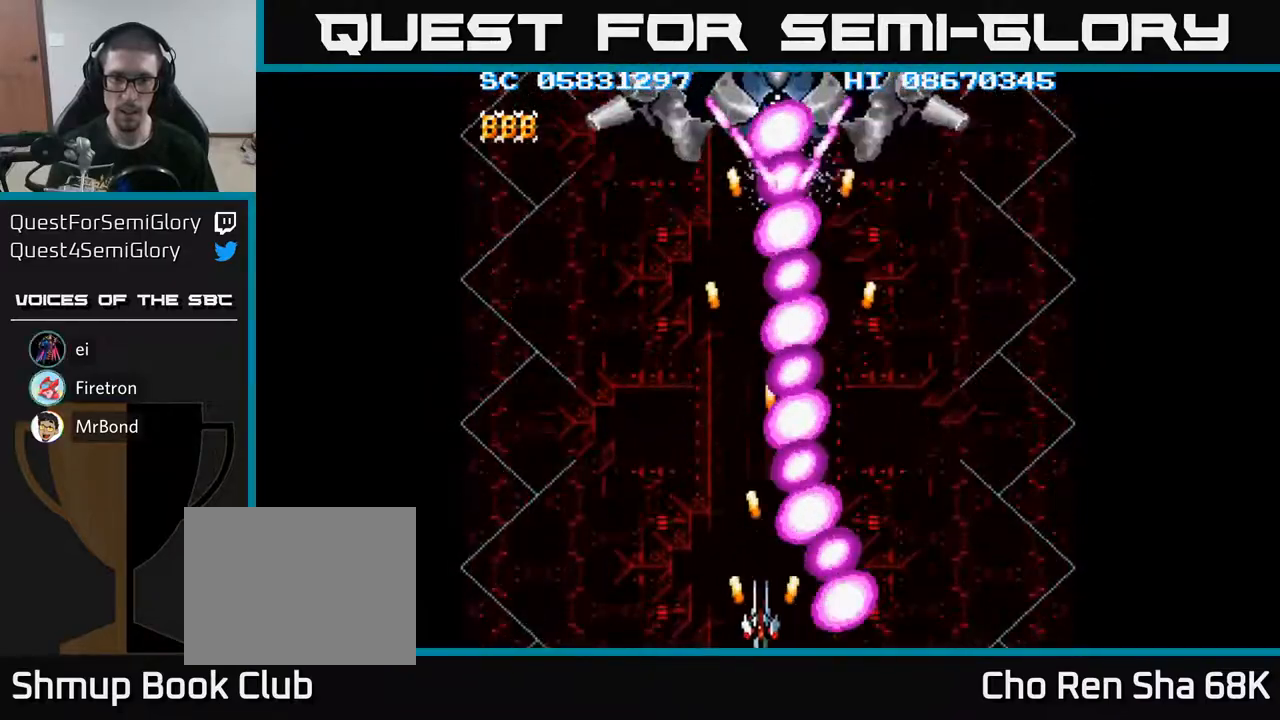
{"buttons": ["A"], "events": [[100, "DPAD_DOWN", "up"], [250, "DPAD_UP", "down"], [333, "DPAD_LEFT", "up"], [383, "DPAD_UP", "up"]]}
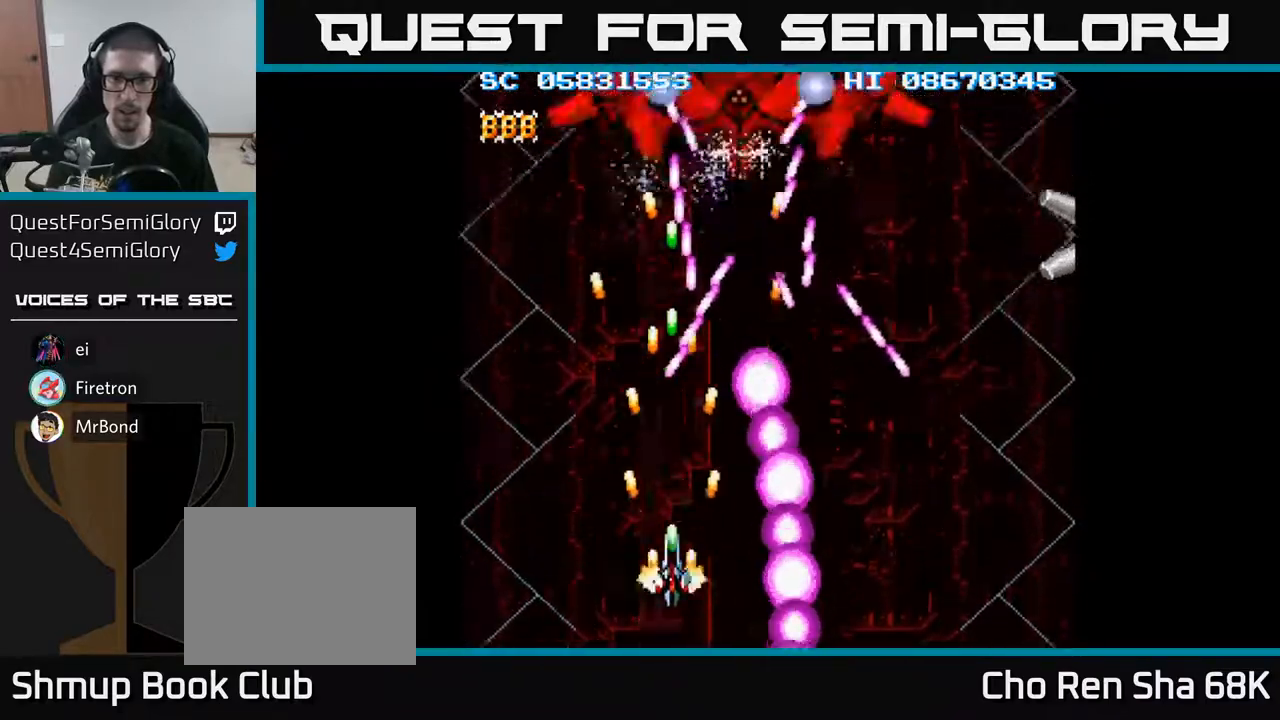
{"buttons": ["A", "DPAD_DOWN", "DPAD_RIGHT"], "events": [[417, "DPAD_RIGHT", "down"], [483, "DPAD_DOWN", "down"]]}